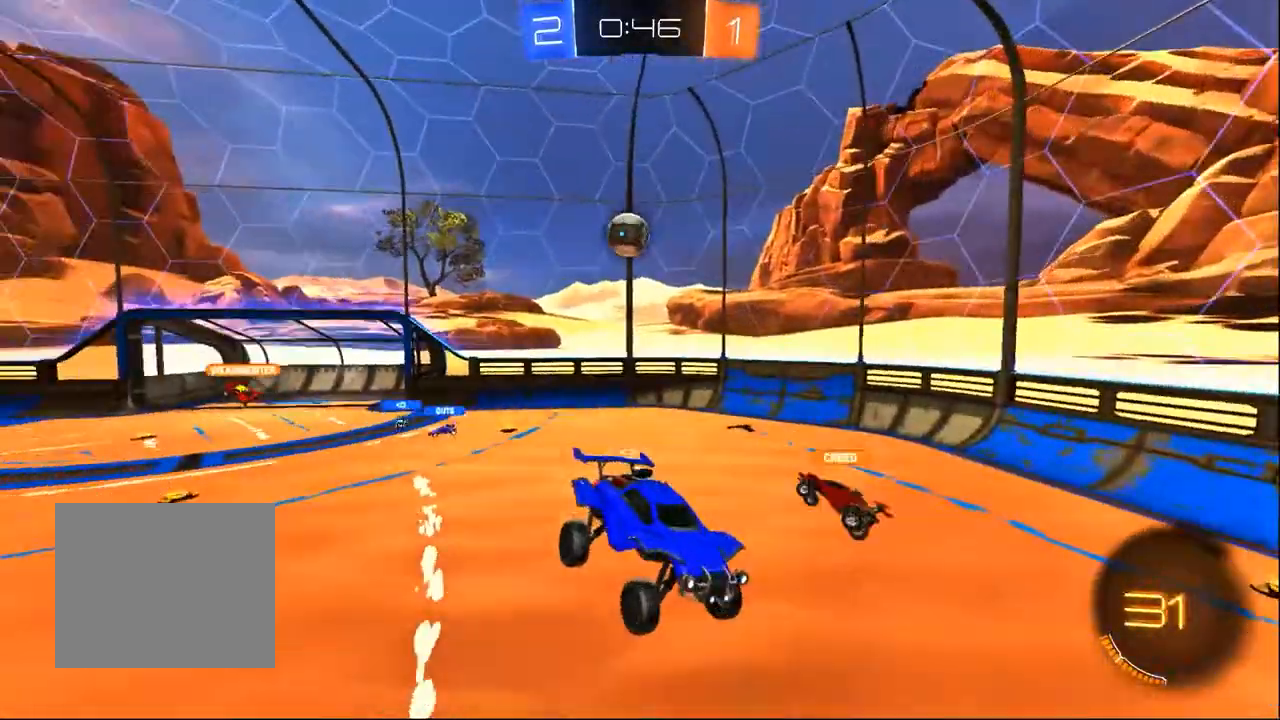
Gameplay with a controller (PlayStation layout); each line is a JSON object with the inputs held at the frame after it (dt_ms = milliseconds from this image to that frame). "events" lists button and stick changes between this image and that frame as [ms after this image, input, new state], when the widget could be followed in between. Not read: R1 SELECT TRIANGLE.
{"dt_ms": 500, "buttons": ["R2"], "left_stick": "right", "right_stick": "center", "events": [[150, "left_stick", "right"]]}
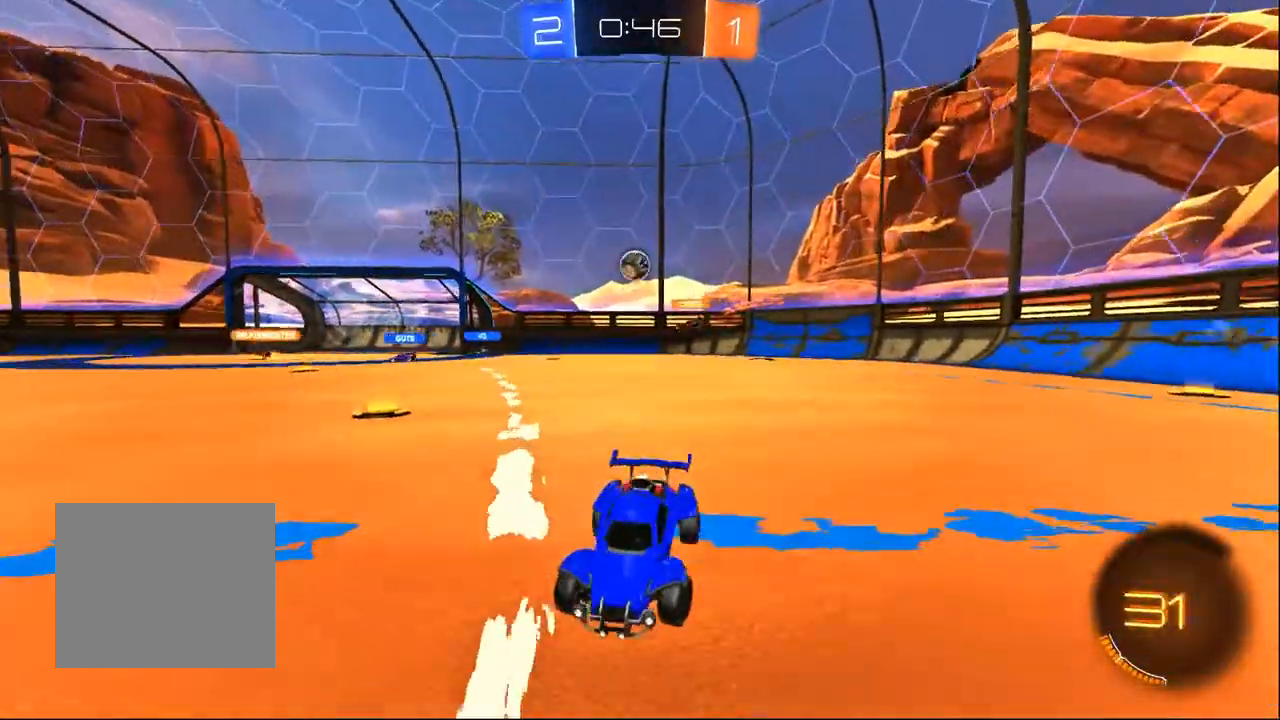
{"dt_ms": 500, "buttons": ["R2"], "left_stick": "right", "right_stick": "center", "events": [[50, "SQUARE", "down"], [217, "SQUARE", "up"]]}
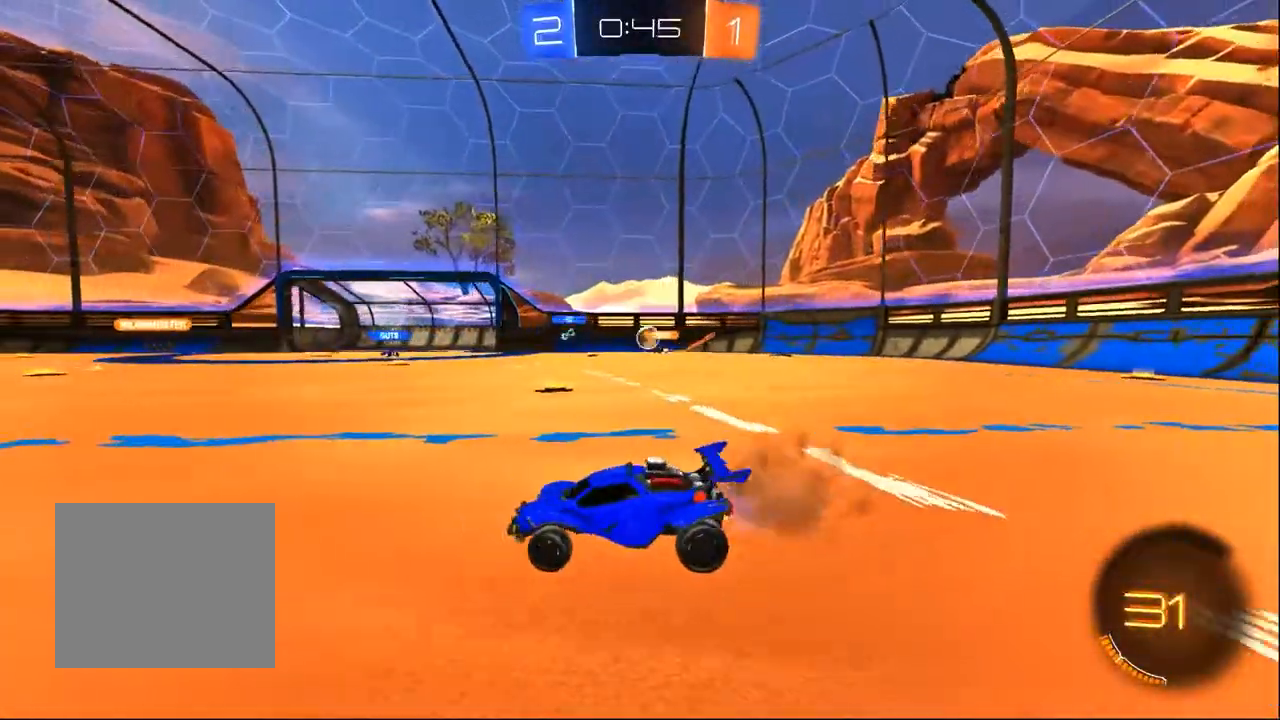
{"dt_ms": 500, "buttons": ["R2"], "left_stick": "right", "right_stick": "center", "events": []}
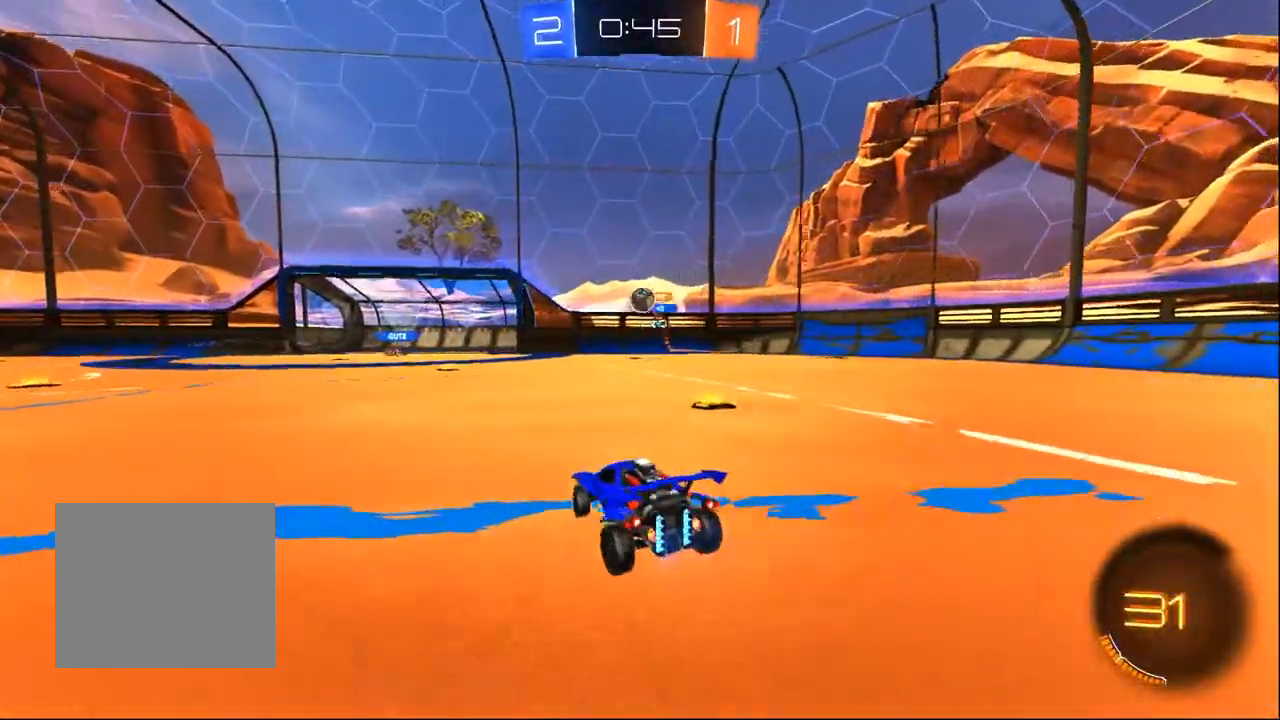
{"dt_ms": 500, "buttons": ["R2"], "left_stick": "center", "right_stick": "center", "events": [[150, "left_stick", "left"], [350, "left_stick", "center"], [417, "left_stick", "left"], [500, "left_stick", "center"]]}
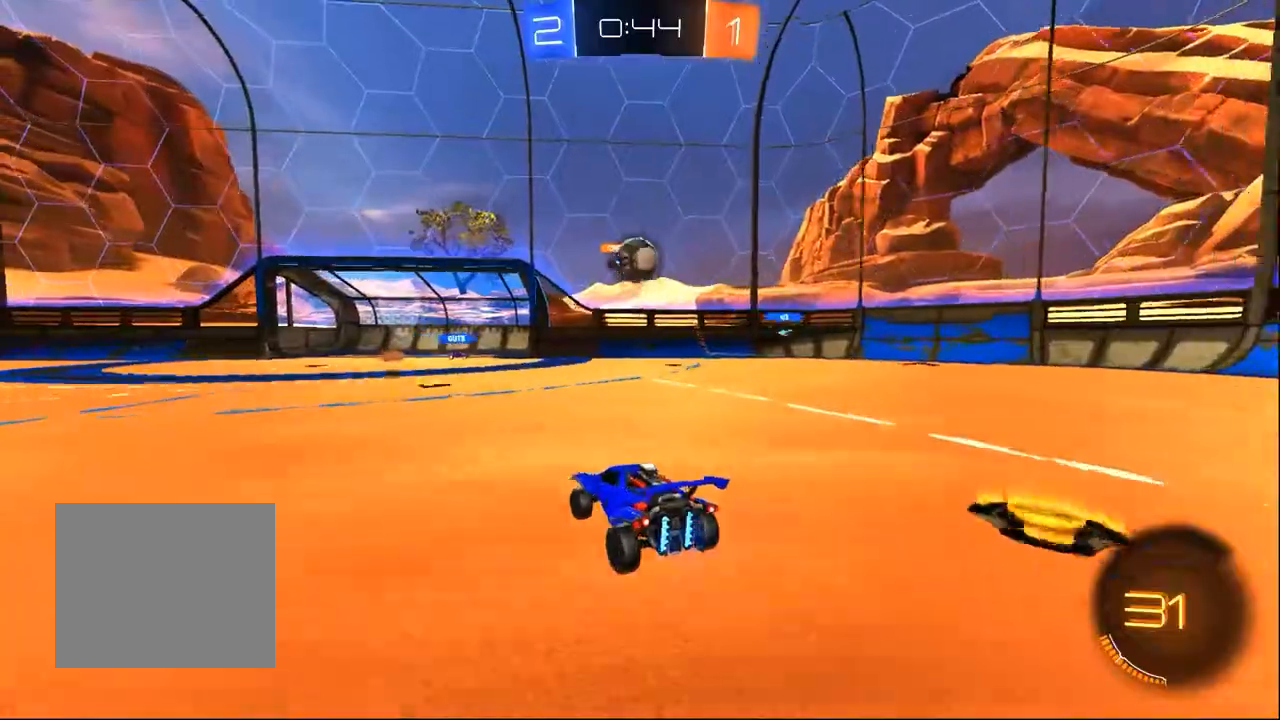
{"dt_ms": 500, "buttons": ["CROSS", "R2"], "left_stick": "center", "right_stick": "center", "events": [[217, "CROSS", "down"], [217, "left_stick", "down-left"], [317, "CROSS", "up"], [317, "left_stick", "center"], [417, "CROSS", "down"]]}
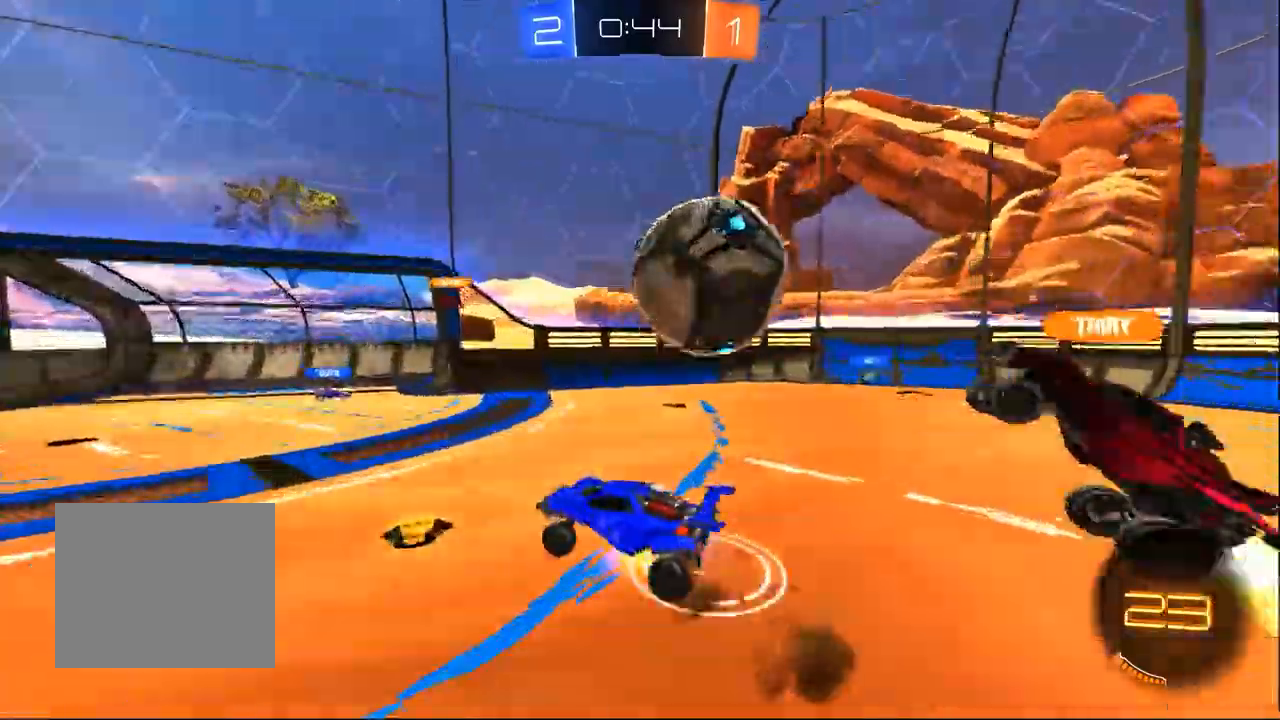
{"dt_ms": 500, "buttons": ["R2"], "left_stick": "center", "right_stick": "center", "events": [[50, "CROSS", "up"], [233, "left_stick", "up"], [417, "left_stick", "center"]]}
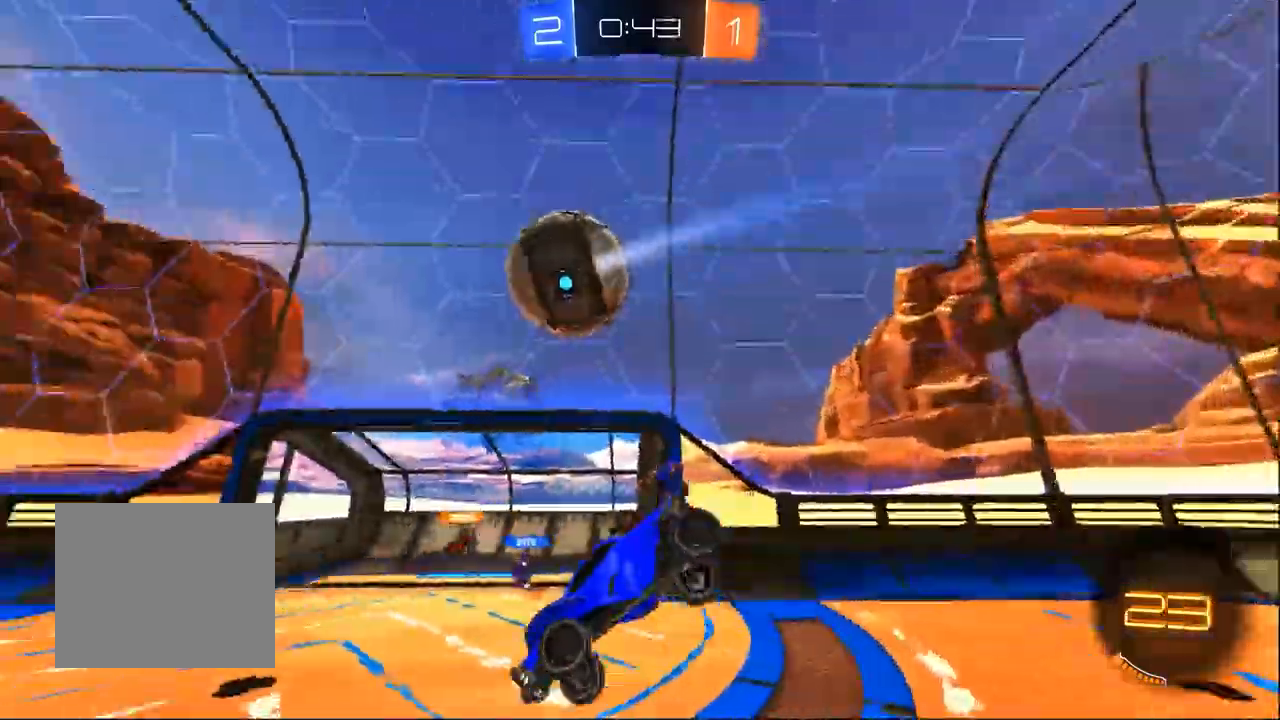
{"dt_ms": 500, "buttons": ["R2"], "left_stick": "down-right", "right_stick": "center", "events": [[200, "left_stick", "down-right"]]}
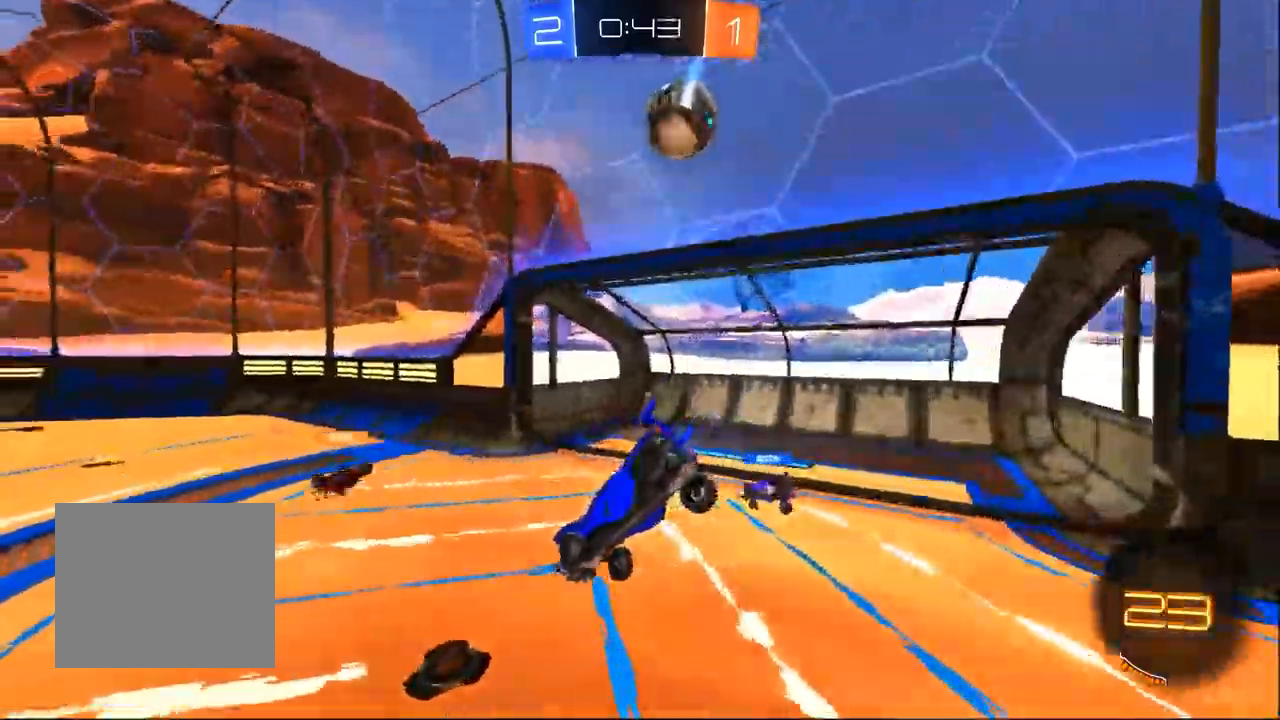
{"dt_ms": 1000, "buttons": ["R2"], "left_stick": "center", "right_stick": "center", "events": [[50, "left_stick", "center"], [133, "left_stick", "down"], [250, "left_stick", "center"], [450, "left_stick", "right"], [517, "left_stick", "center"], [600, "left_stick", "left"], [650, "left_stick", "center"]]}
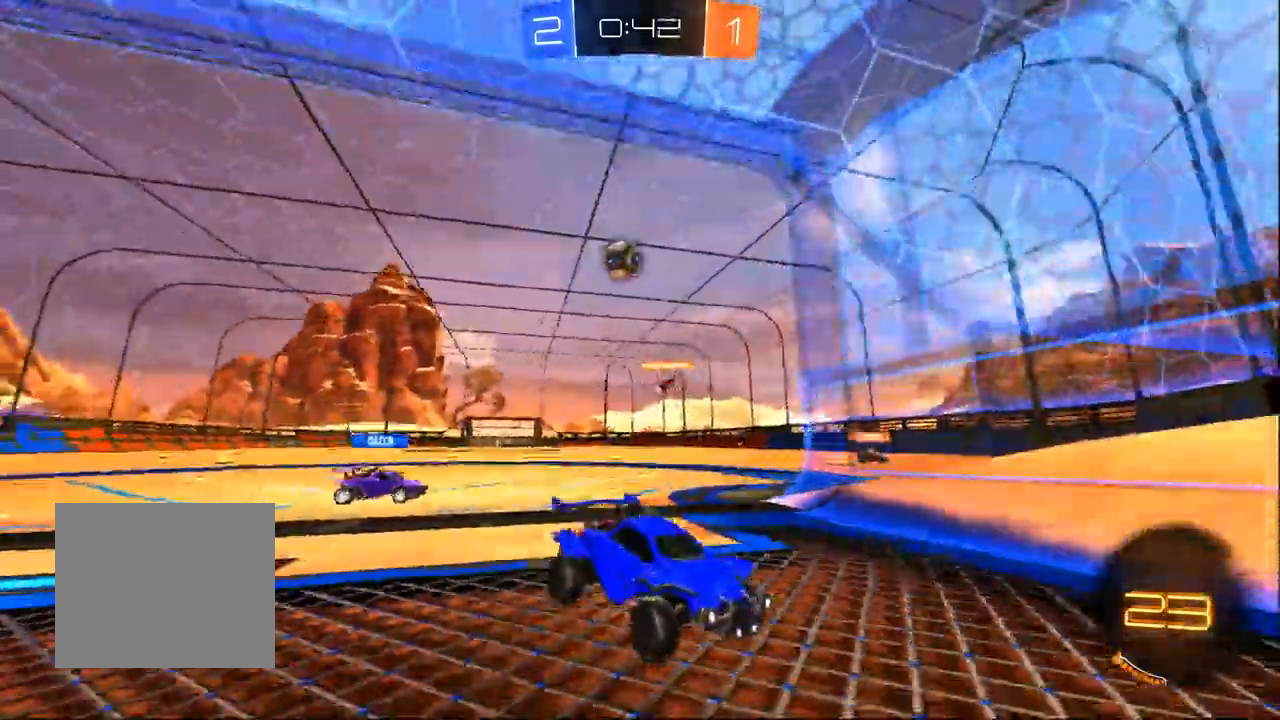
{"dt_ms": 500, "buttons": ["R2"], "left_stick": "center", "right_stick": "center", "events": [[17, "left_stick", "right"], [250, "L2", "down"], [317, "left_stick", "up"], [350, "L2", "up"], [417, "left_stick", "center"]]}
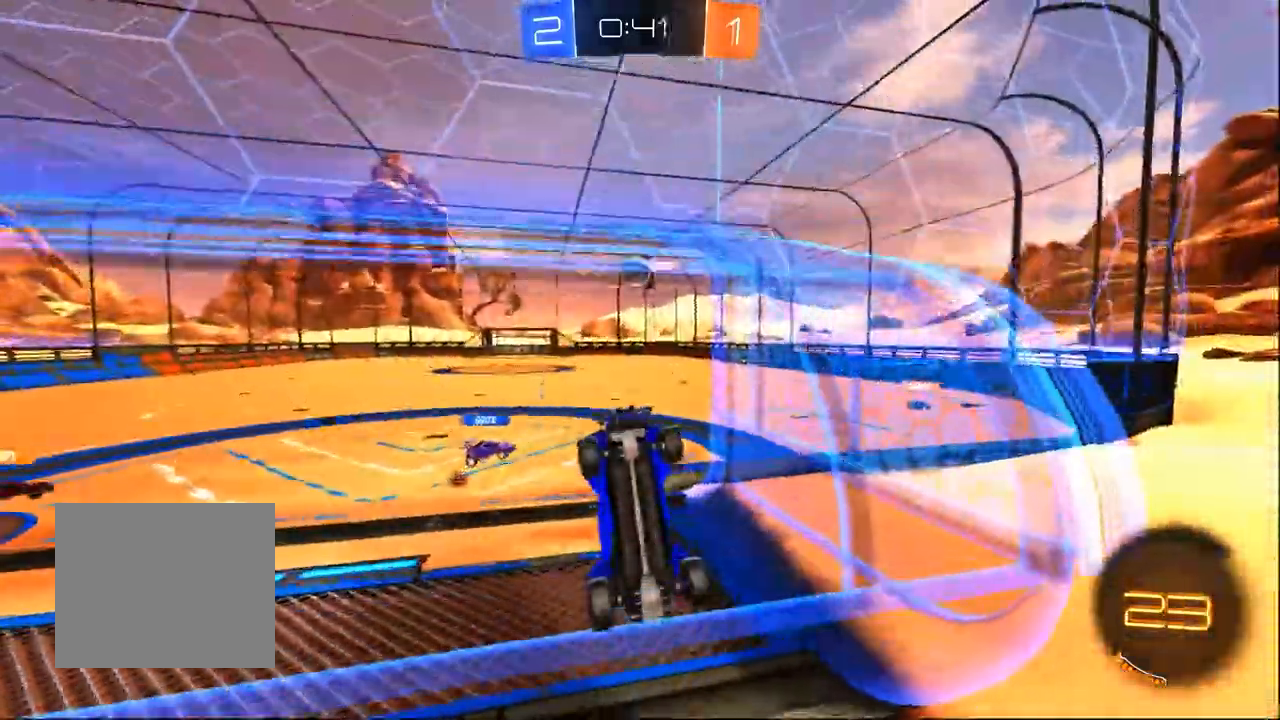
{"dt_ms": 500, "buttons": ["CROSS", "R2"], "left_stick": "center", "right_stick": "center", "events": [[100, "R2", "up"], [117, "L2", "down"], [117, "left_stick", "right"], [233, "L2", "up"], [233, "R2", "down"], [400, "left_stick", "center"], [450, "CROSS", "down"]]}
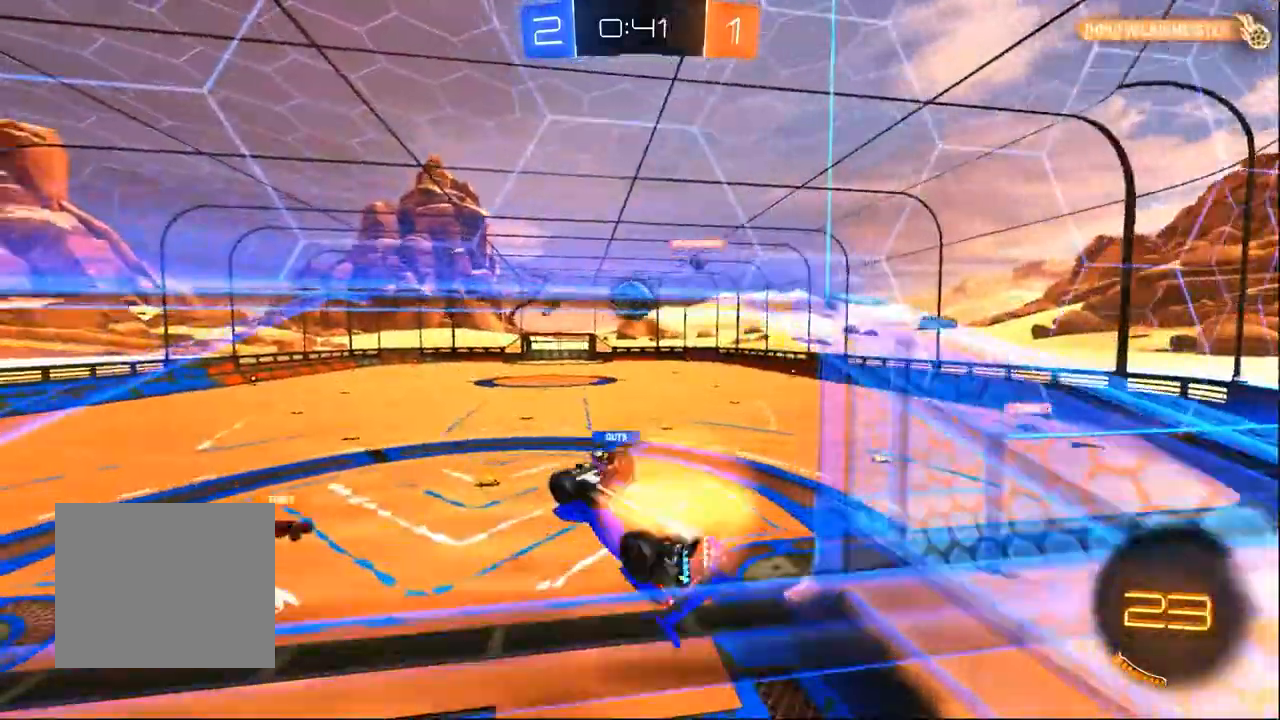
{"dt_ms": 500, "buttons": ["CROSS", "R2"], "left_stick": "up-right", "right_stick": "center", "events": [[50, "SQUARE", "down"], [50, "left_stick", "left"], [100, "CROSS", "up"], [417, "SQUARE", "up"], [433, "left_stick", "up-right"], [450, "CROSS", "down"]]}
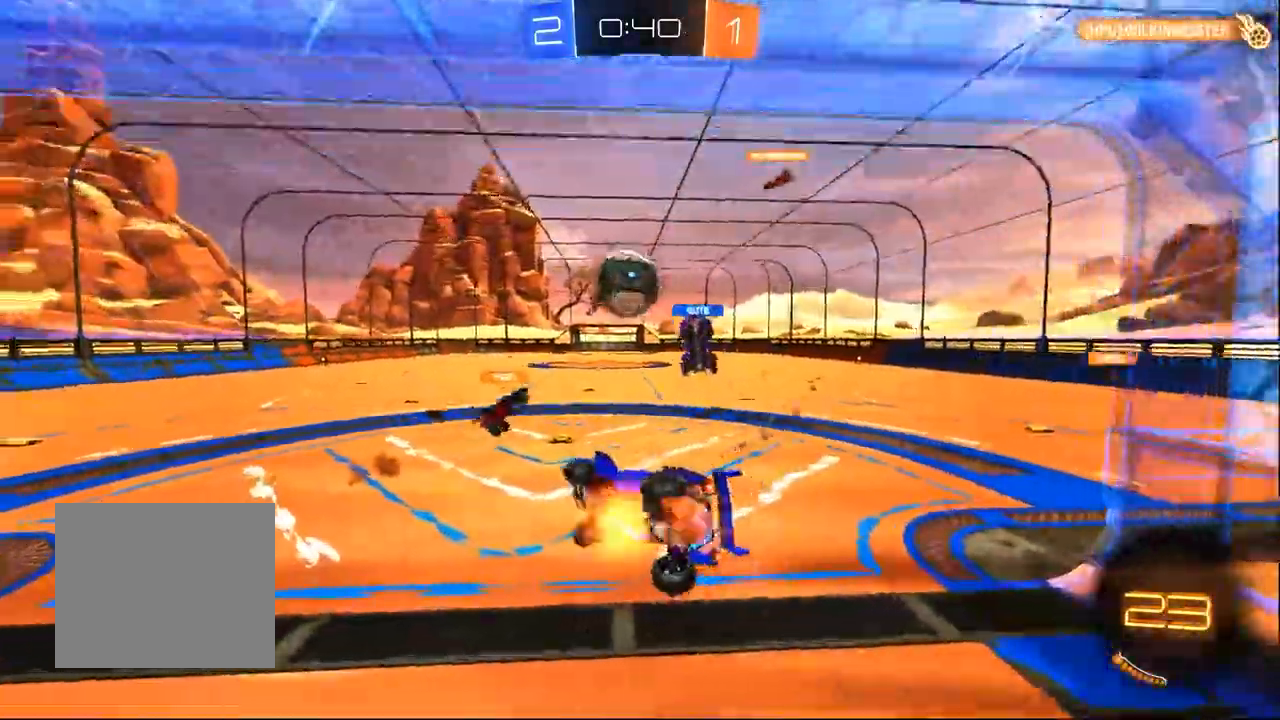
{"dt_ms": 500, "buttons": ["SQUARE", "R2"], "left_stick": "right", "right_stick": "center", "events": [[67, "left_stick", "down-right"], [117, "left_stick", "down"], [150, "CROSS", "up"], [317, "SQUARE", "down"], [433, "left_stick", "right"]]}
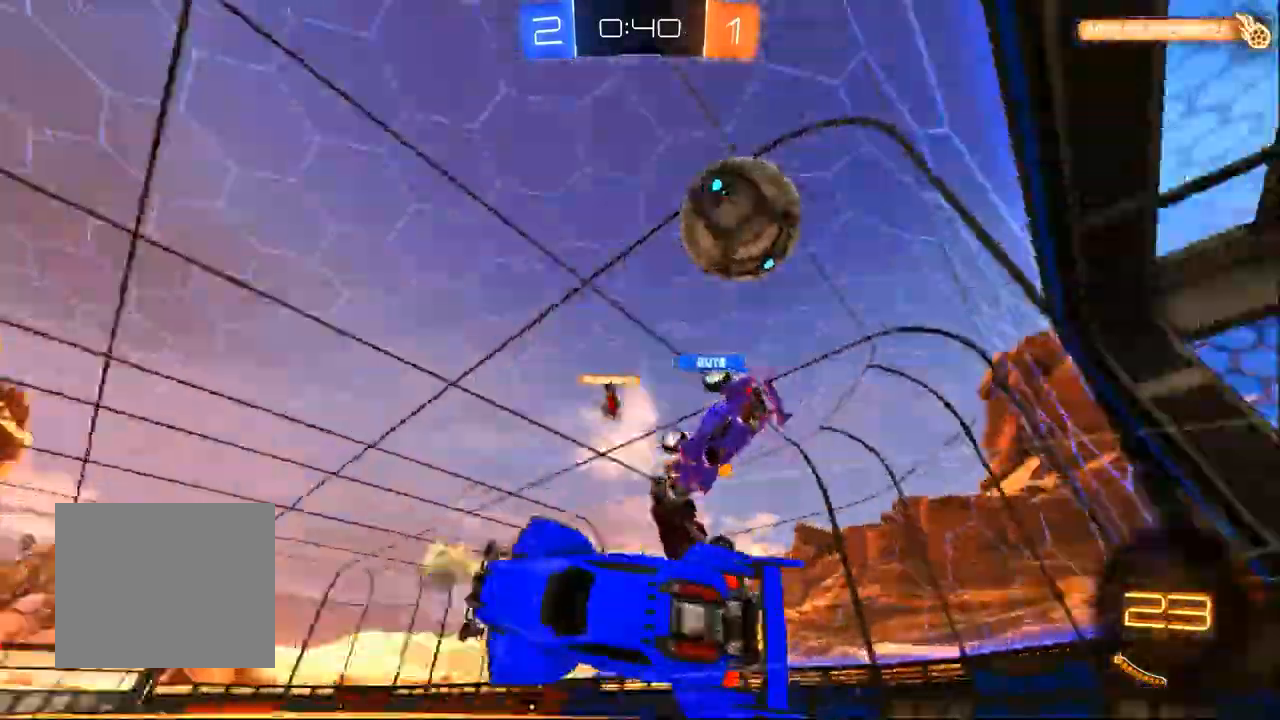
{"dt_ms": 1000, "buttons": ["R2"], "left_stick": "left", "right_stick": "center", "events": [[117, "SQUARE", "up"], [250, "left_stick", "center"], [350, "left_stick", "down-left"], [650, "left_stick", "left"]]}
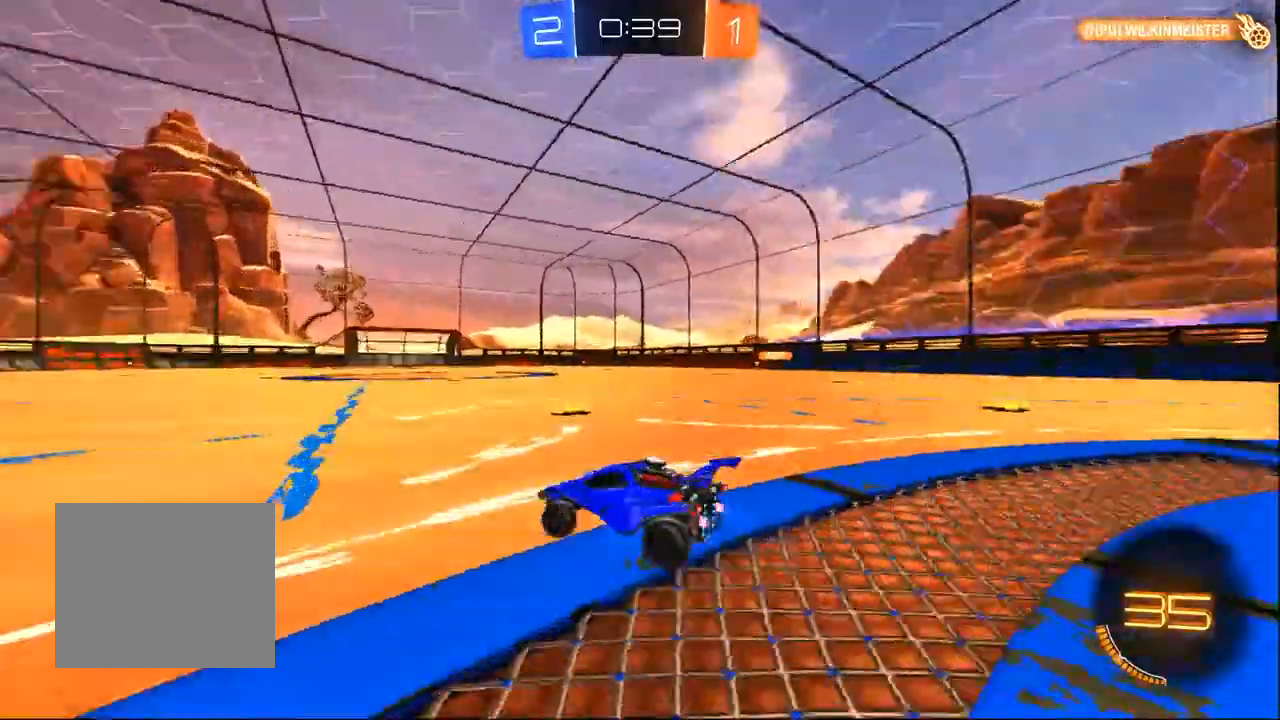
{"dt_ms": 1000, "buttons": ["R2"], "left_stick": "left", "right_stick": "center"}
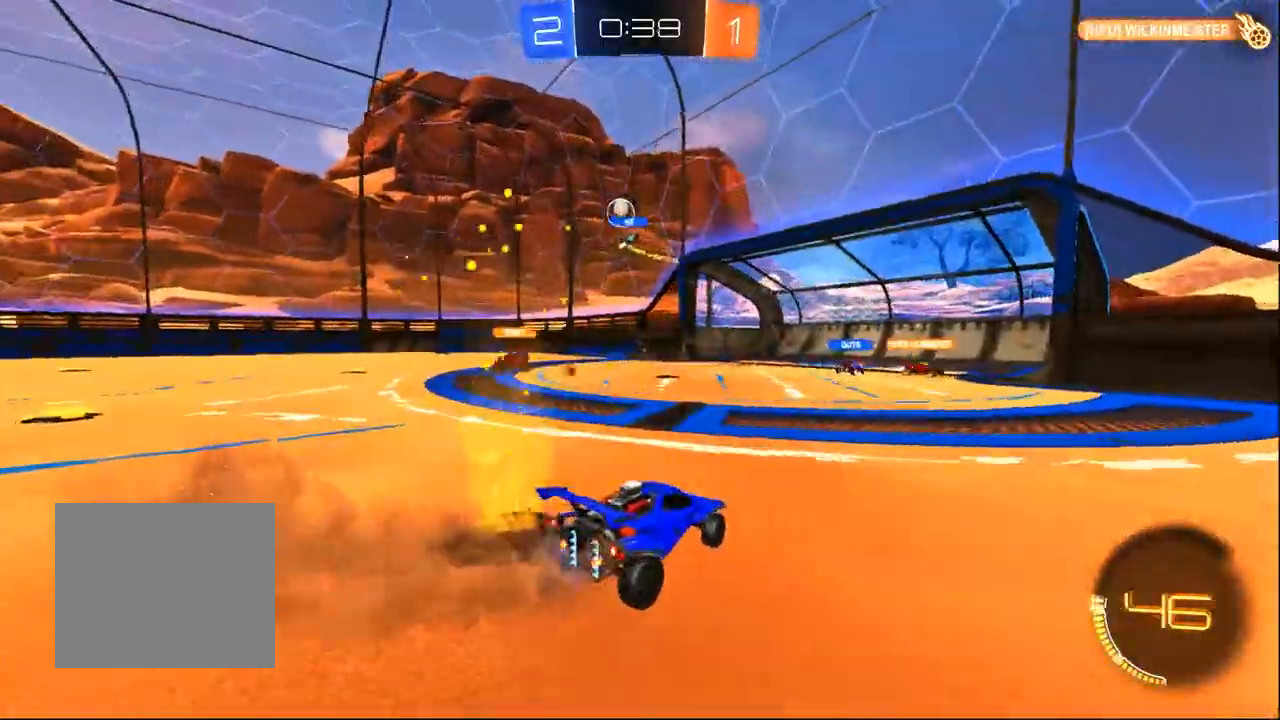
{"dt_ms": 1000, "buttons": ["R2"], "left_stick": "left", "right_stick": "center", "events": [[33, "left_stick", "center"], [400, "left_stick", "right"], [617, "left_stick", "center"], [917, "left_stick", "left"]]}
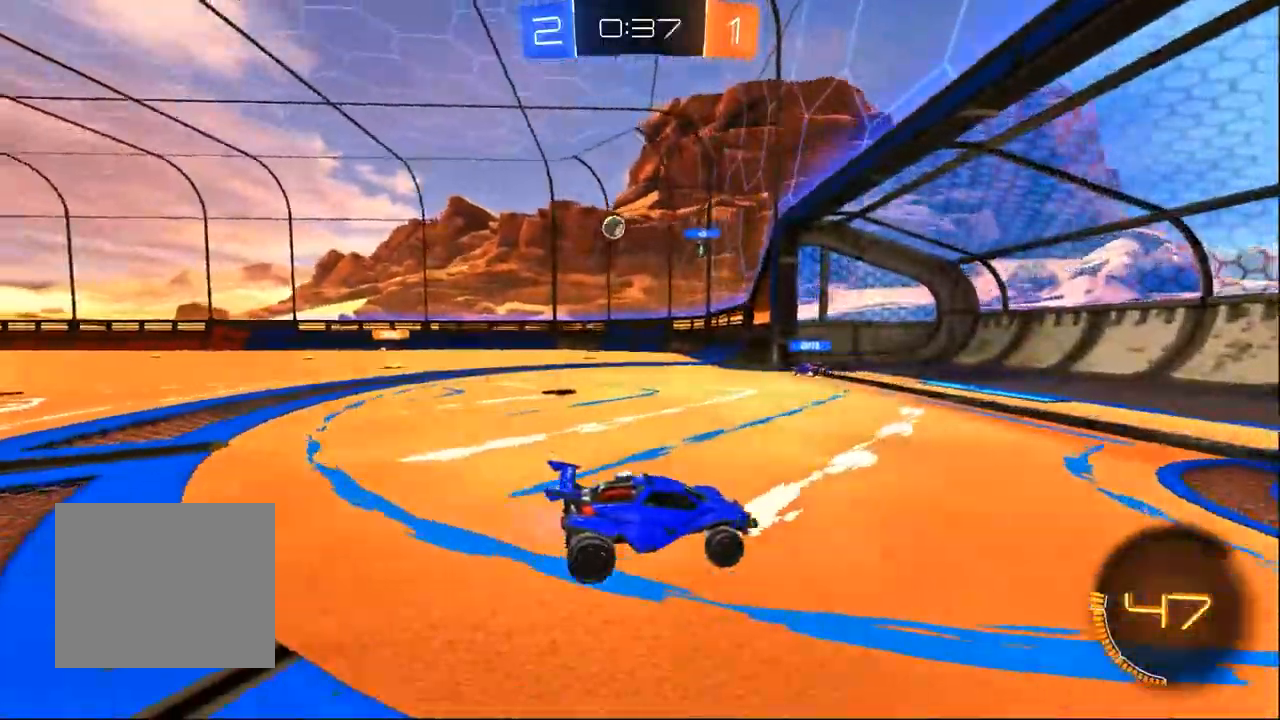
{"dt_ms": 500, "buttons": ["R2"], "left_stick": "center", "right_stick": "center", "events": [[100, "left_stick", "center"], [417, "left_stick", "right"], [500, "left_stick", "center"]]}
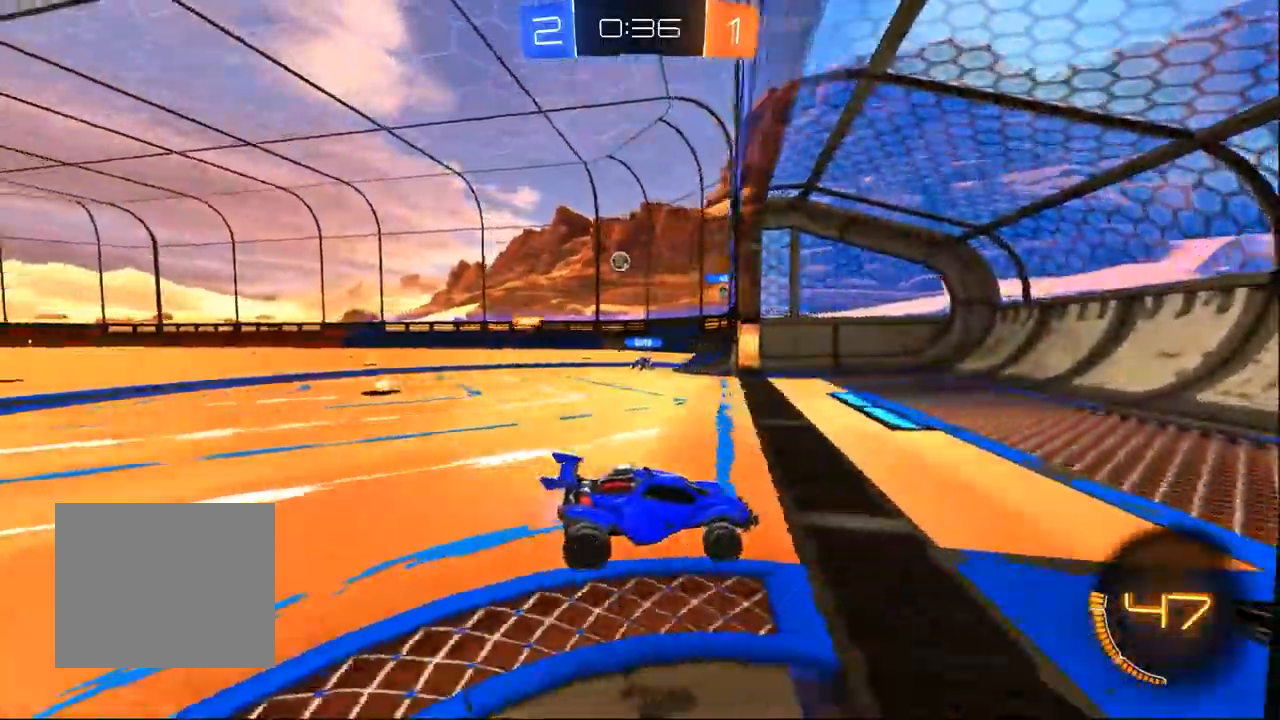
{"dt_ms": 500, "buttons": ["R2"], "left_stick": "left", "right_stick": "center", "events": [[17, "left_stick", "left"], [100, "SQUARE", "down"], [317, "SQUARE", "up"]]}
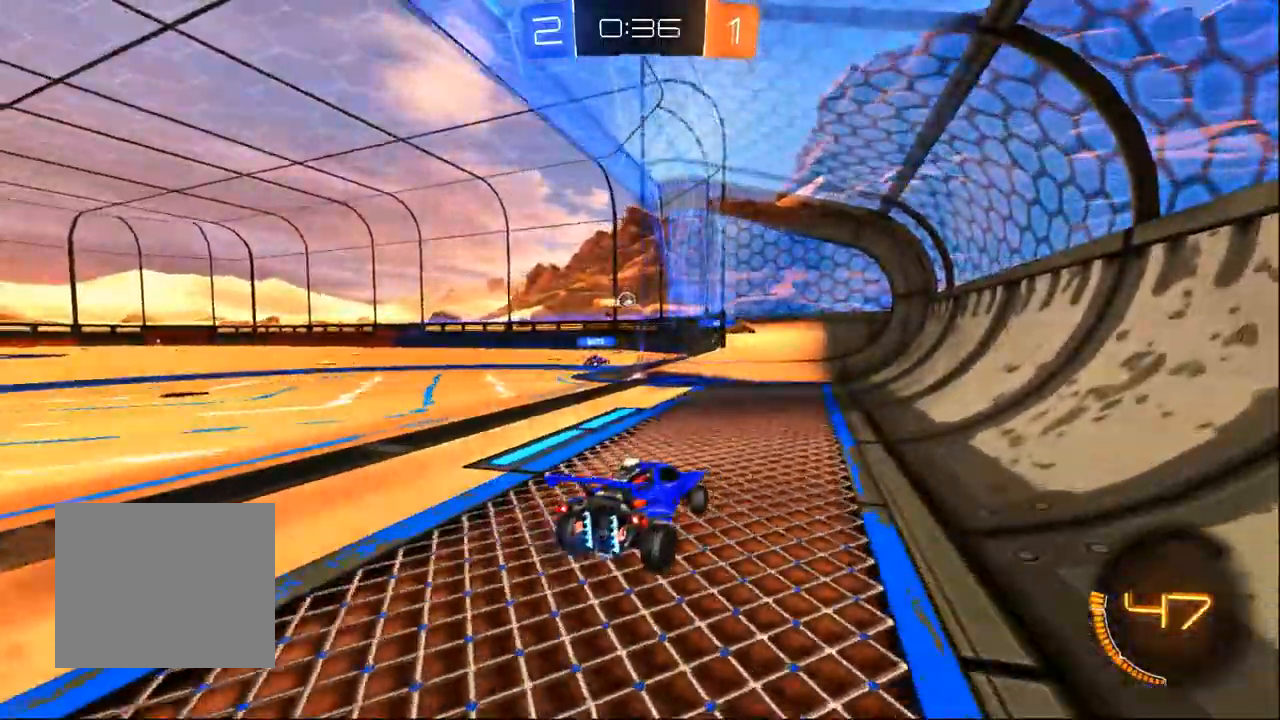
{"dt_ms": 500, "buttons": ["L2", "R2"], "left_stick": "center", "right_stick": "center", "events": [[200, "left_stick", "center"], [333, "R2", "up"], [350, "L2", "down"], [433, "R2", "down"]]}
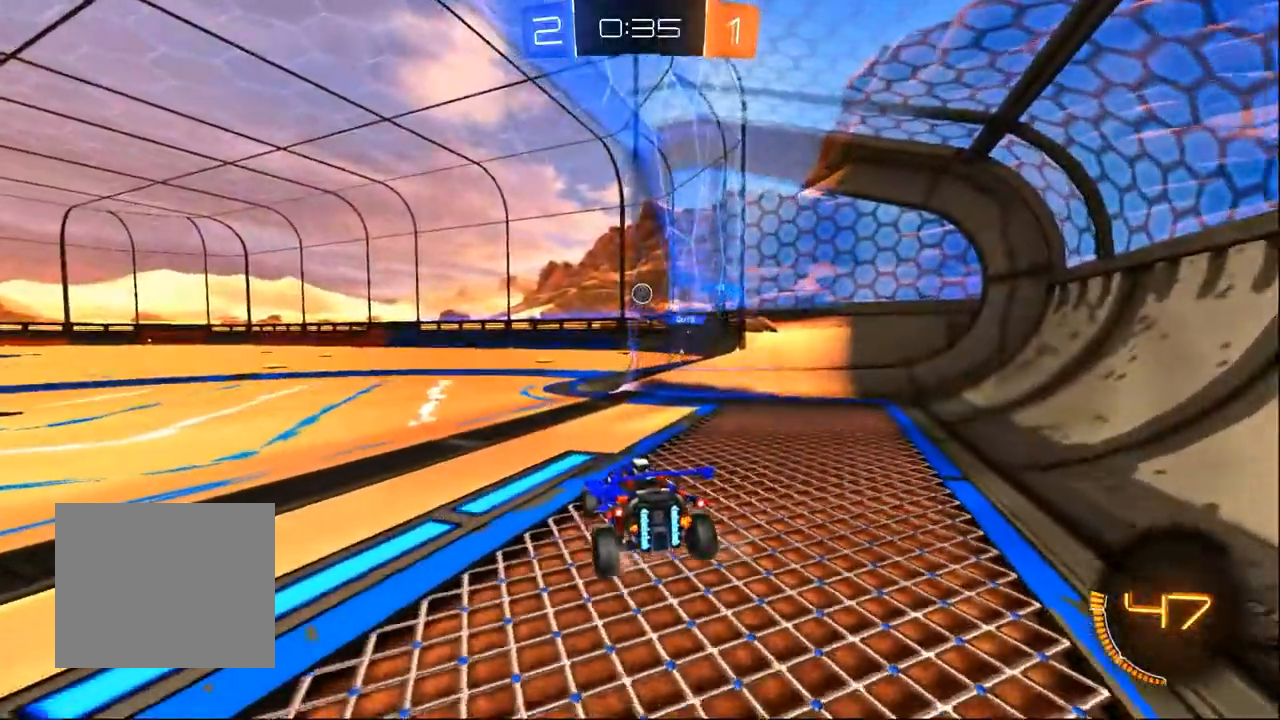
{"dt_ms": 500, "buttons": ["R2"], "left_stick": "center", "right_stick": "center", "events": [[17, "L2", "up"], [100, "left_stick", "right"], [217, "left_stick", "center"]]}
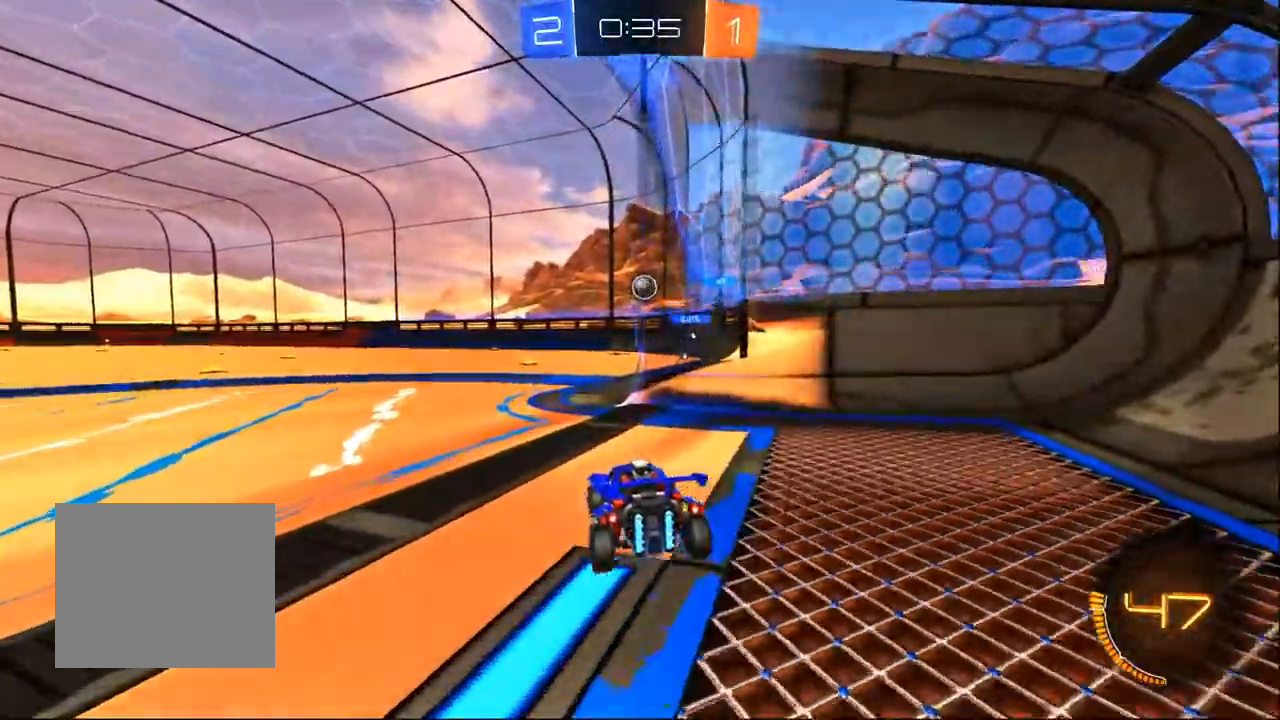
{"dt_ms": 500, "buttons": [], "left_stick": "center", "right_stick": "center", "events": [[100, "R2", "up"], [133, "L2", "down"], [233, "R2", "down"], [317, "L2", "up"], [400, "R2", "up"]]}
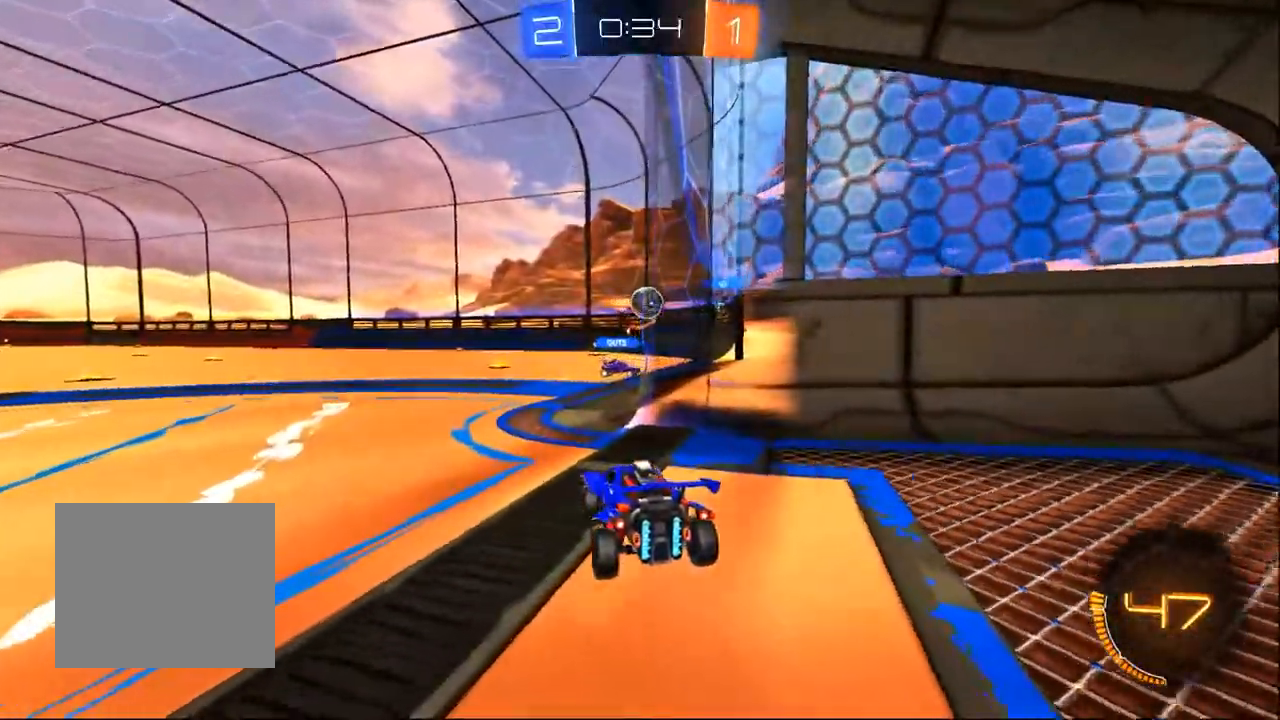
{"dt_ms": 500, "buttons": [], "left_stick": "center", "right_stick": "center", "events": [[17, "left_stick", "left"], [217, "left_stick", "center"], [250, "L2", "down"], [500, "L2", "up"]]}
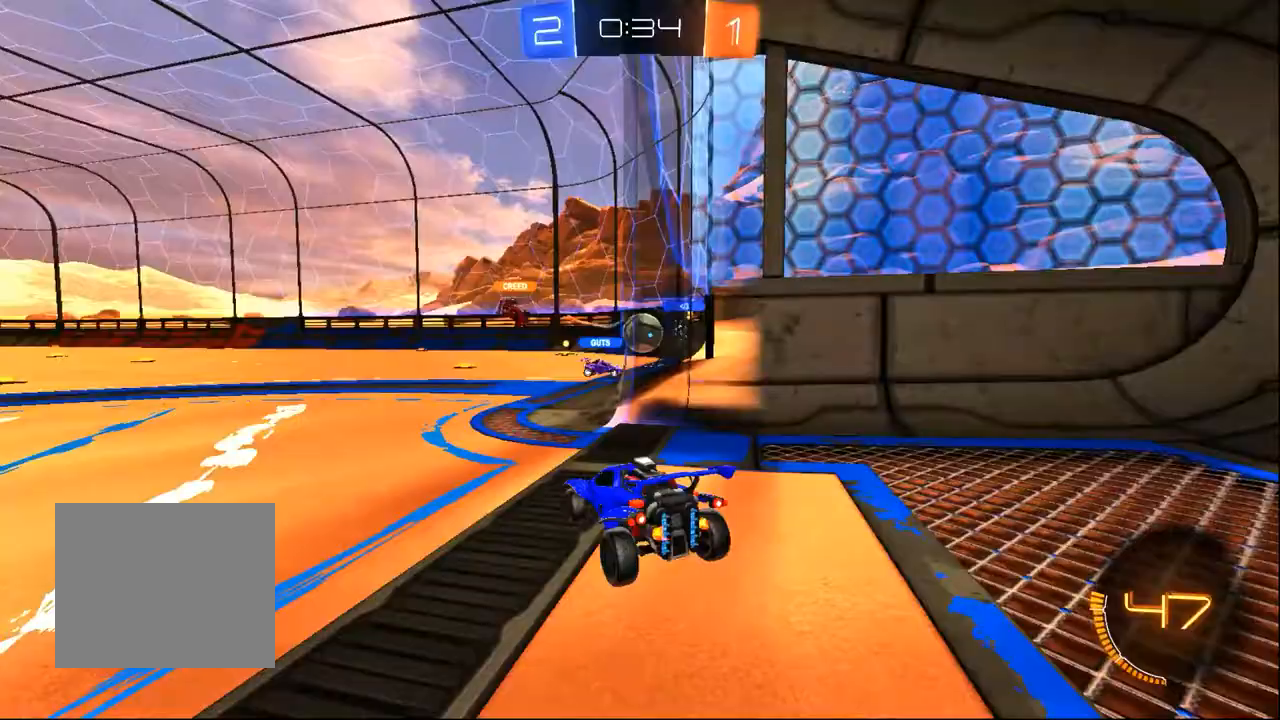
{"dt_ms": 500, "buttons": [], "left_stick": "center", "right_stick": "center", "events": [[217, "L2", "down"], [217, "left_stick", "right"], [417, "left_stick", "center"], [433, "L2", "up"]]}
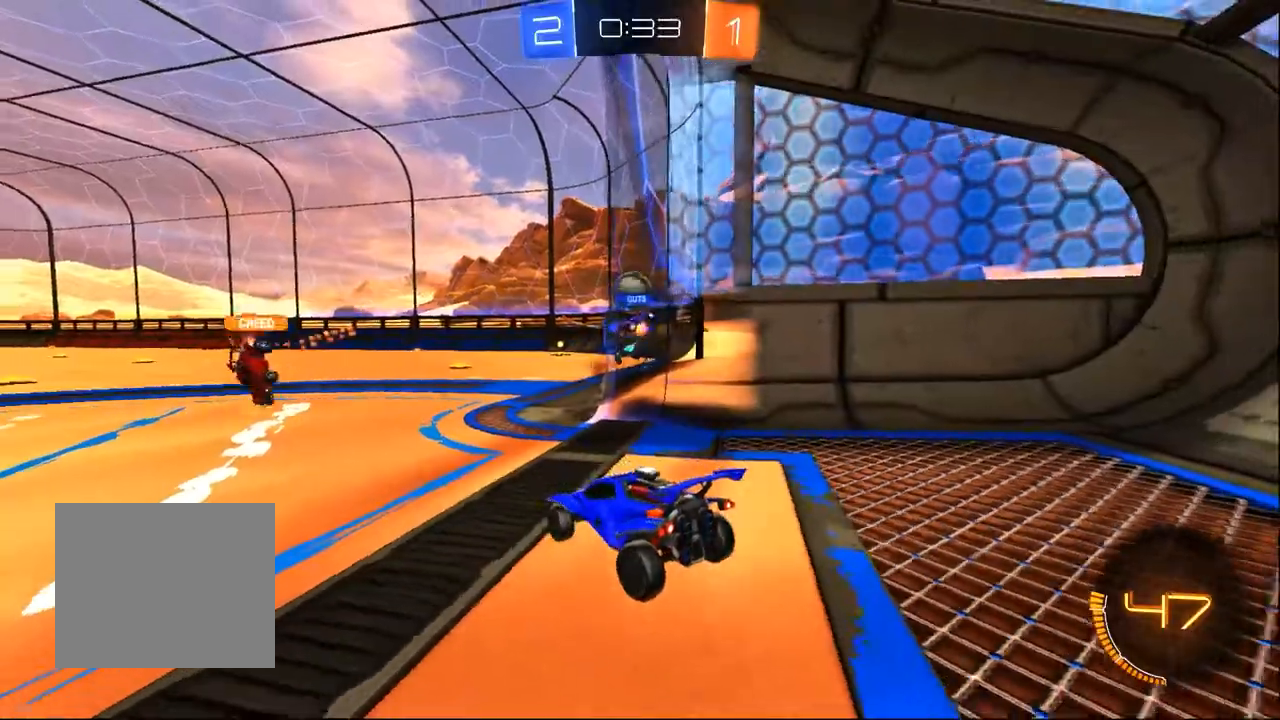
{"dt_ms": 1000, "buttons": ["R2"], "left_stick": "center", "right_stick": "center", "events": [[50, "L2", "down"], [100, "left_stick", "right"], [317, "left_stick", "left"], [517, "left_stick", "center"], [617, "L2", "up"], [733, "R2", "down"], [850, "R2", "up"], [950, "R2", "down"]]}
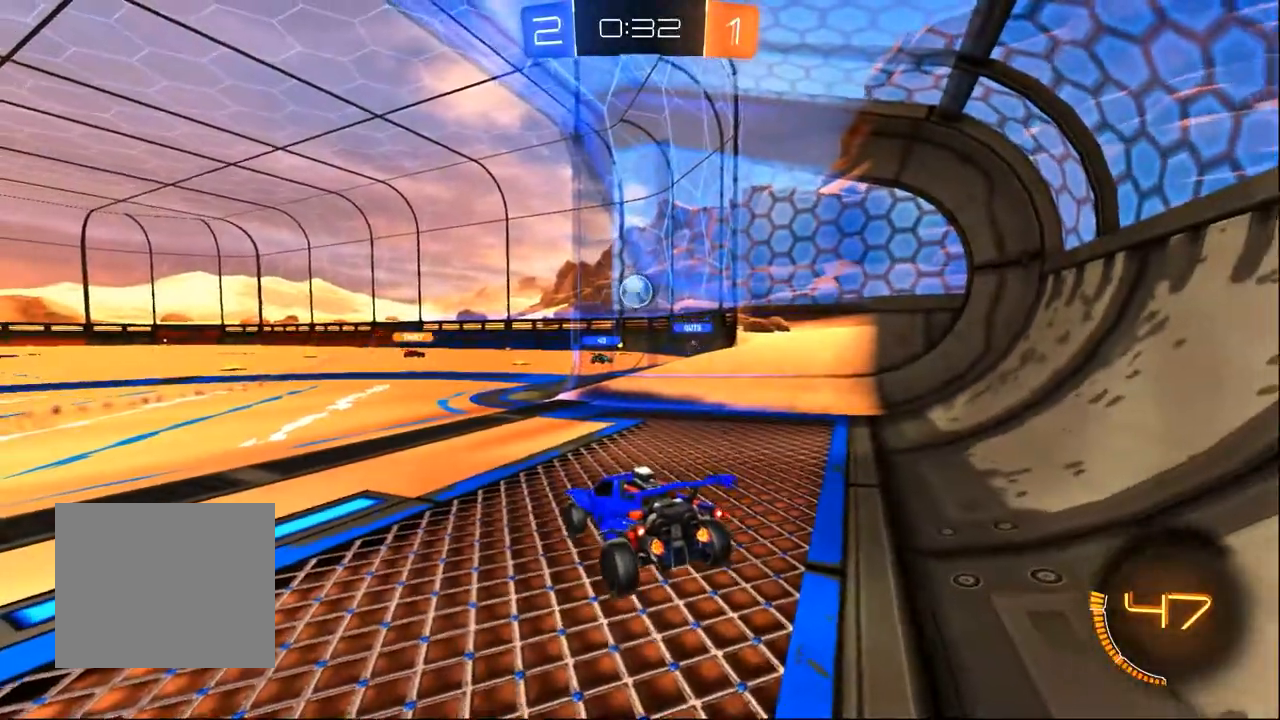
{"dt_ms": 500, "buttons": [], "left_stick": "right", "right_stick": "center", "events": [[133, "R2", "up"], [317, "left_stick", "right"]]}
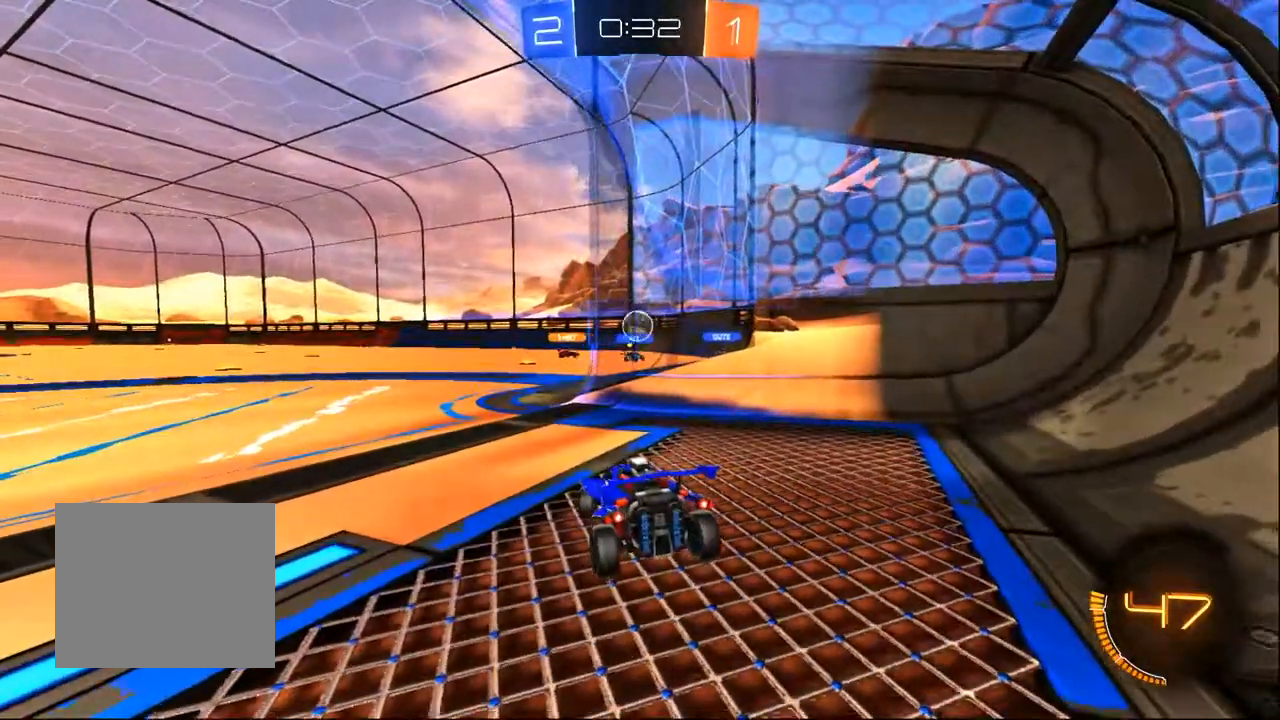
{"dt_ms": 500, "buttons": ["R2"], "left_stick": "center", "right_stick": "center", "events": [[33, "left_stick", "center"], [100, "R2", "down"], [233, "left_stick", "left"], [417, "left_stick", "center"]]}
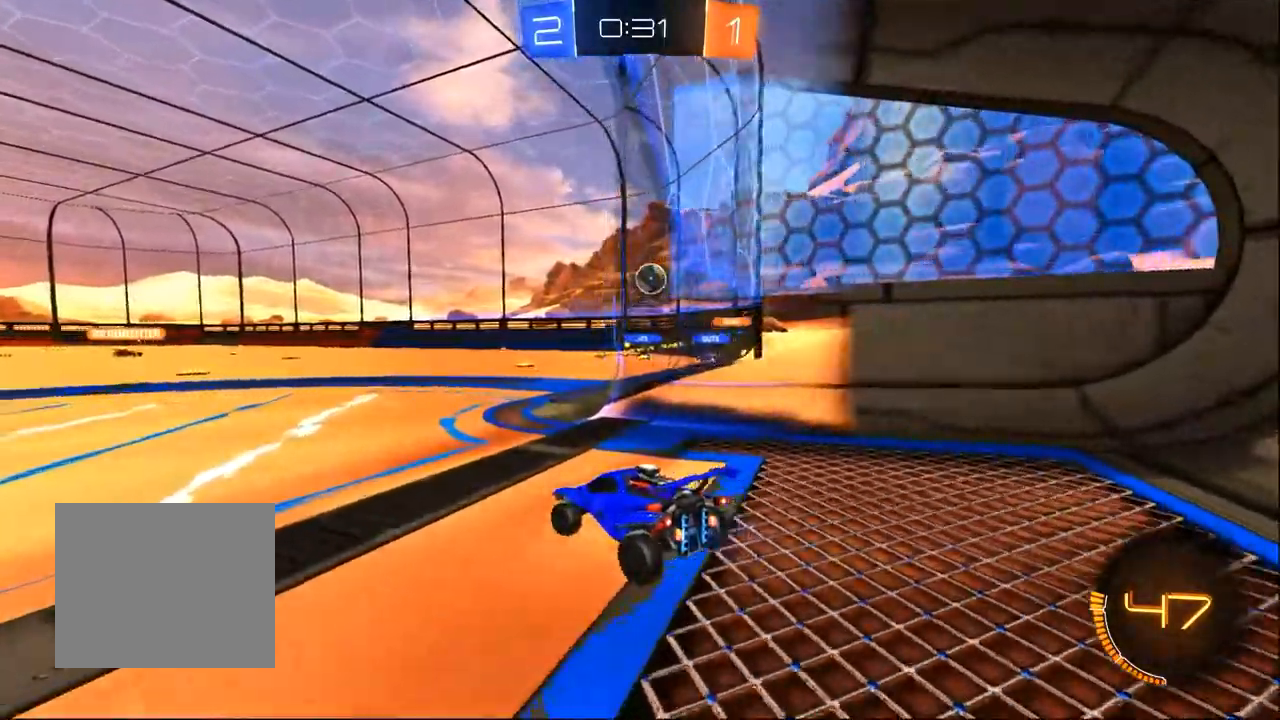
{"dt_ms": 500, "buttons": ["L2"], "left_stick": "left", "right_stick": "center", "events": [[17, "R2", "up"], [133, "left_stick", "right"], [250, "L2", "down"], [350, "left_stick", "center"], [433, "left_stick", "left"]]}
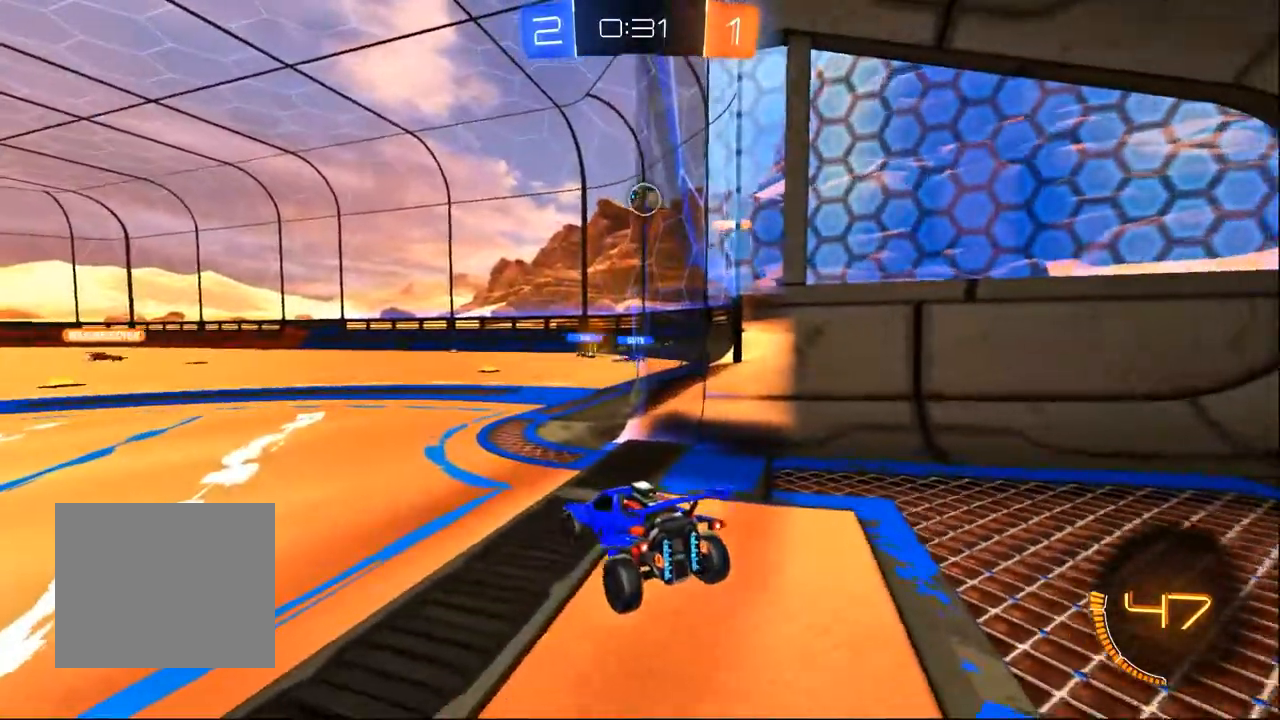
{"dt_ms": 500, "buttons": ["L2"], "left_stick": "left", "right_stick": "center", "events": []}
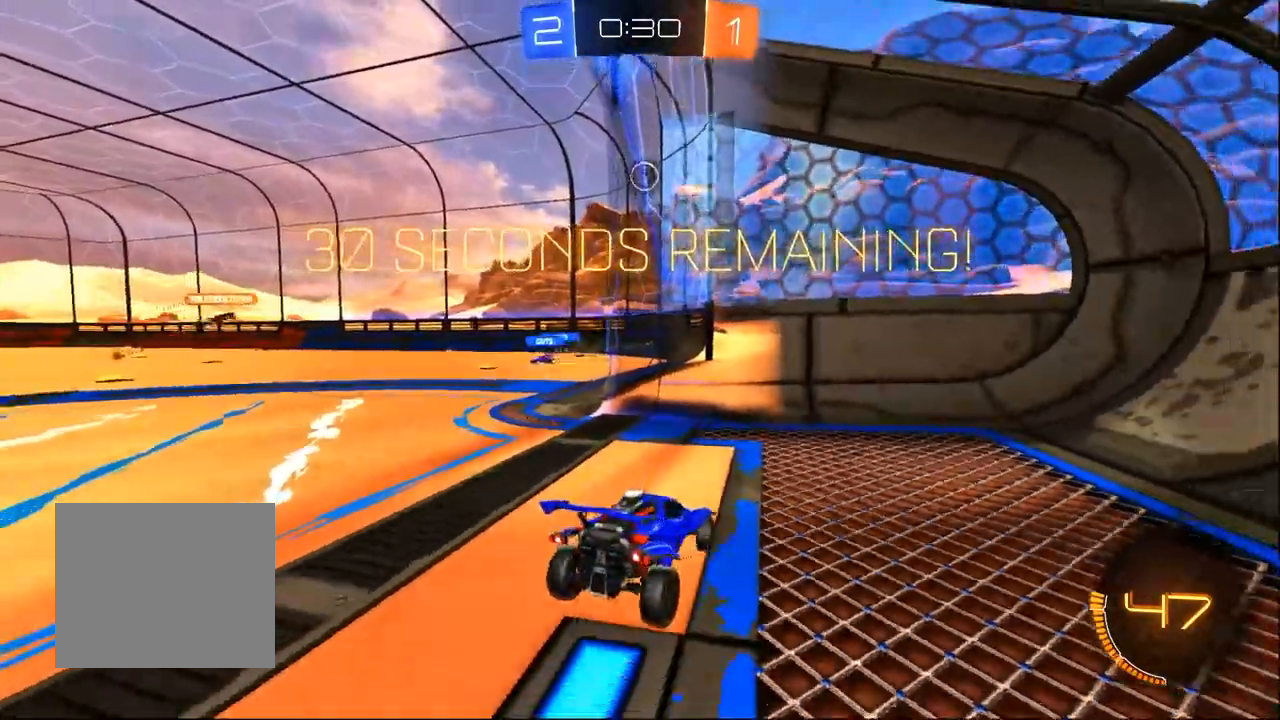
{"dt_ms": 500, "buttons": [], "left_stick": "center", "right_stick": "center", "events": [[17, "left_stick", "center"], [67, "left_stick", "right"], [433, "left_stick", "center"], [467, "L2", "up"]]}